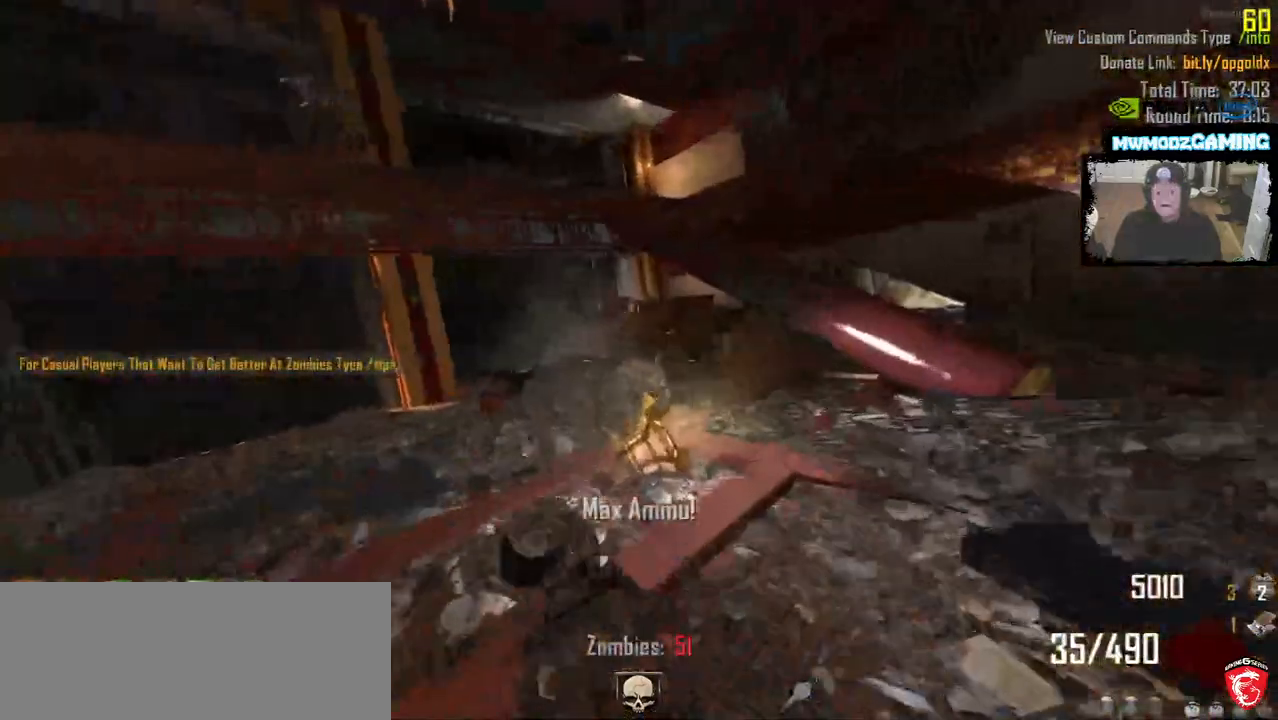
Gameplay with keyboard and mouse; each line is a JSON object with the keys and mouse buttons held at the frame after it. "events" lists presses ("down") and releases ("up") of ".", "/", "0", "1", "2", "3", "4", "5", "6", "7", "8", "9", "a", "alt_l", "alt_r", "b", "backslash", "backspace", "c", "caps_lock", "comma", "ctrl_l", "ctrl_r", "d", "e", "equals", "escape", "f", "f1", "f10", "f11", "f12", "f2", "f3", "f4", "f5", "f6", "f7", "f8", "f9", "g", "h", "i", "j", "k", "l", "lbracket", "m", "minus", "n", "o", "p", "q", "quote", "r", "rbracket", "return", "s", "semicolon", "shift_l", "shift_r", "super", "t", "tab", "tilde", "u", "v", "w", "x", "y", "z", "mouse_left", "mouse_wheel", "mouse_right", "mouse_mb4" and "mouse_mb5" between this image and that frame as [ms after this image, input, new state], when the widget could be followed in between. "mouse_left", "mouse_wheel", "mouse_right", "mouse_mb4", "mouse_mb5" = the "left", "wheel", "right", "mb4", "mb5" buttons of the "mouse" list. No other keys are recorded. "wheel" means that the mouse wheel is clicked or scrolled. Not read: mouse_move.
{"keys": ["shift_l", "w"], "mouse": [], "events": [[133, "a", "down"], [316, "a", "up"]]}
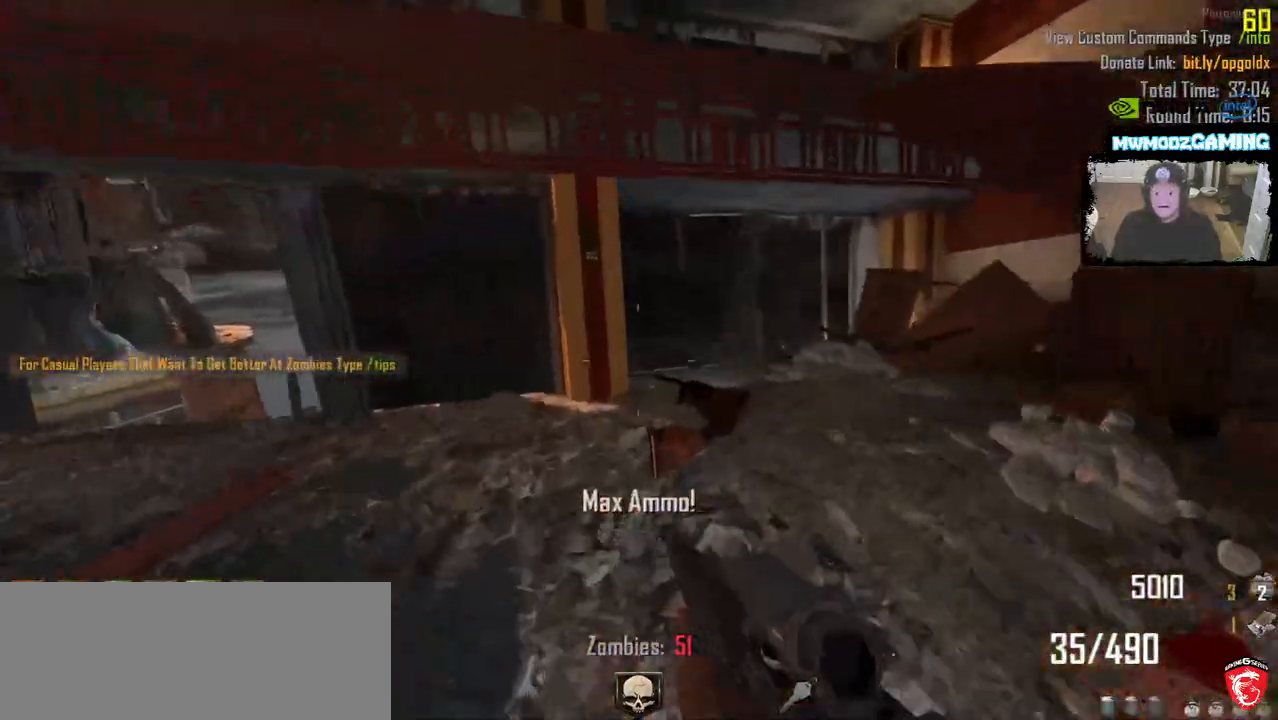
{"keys": ["shift_l", "w"], "mouse": [], "events": []}
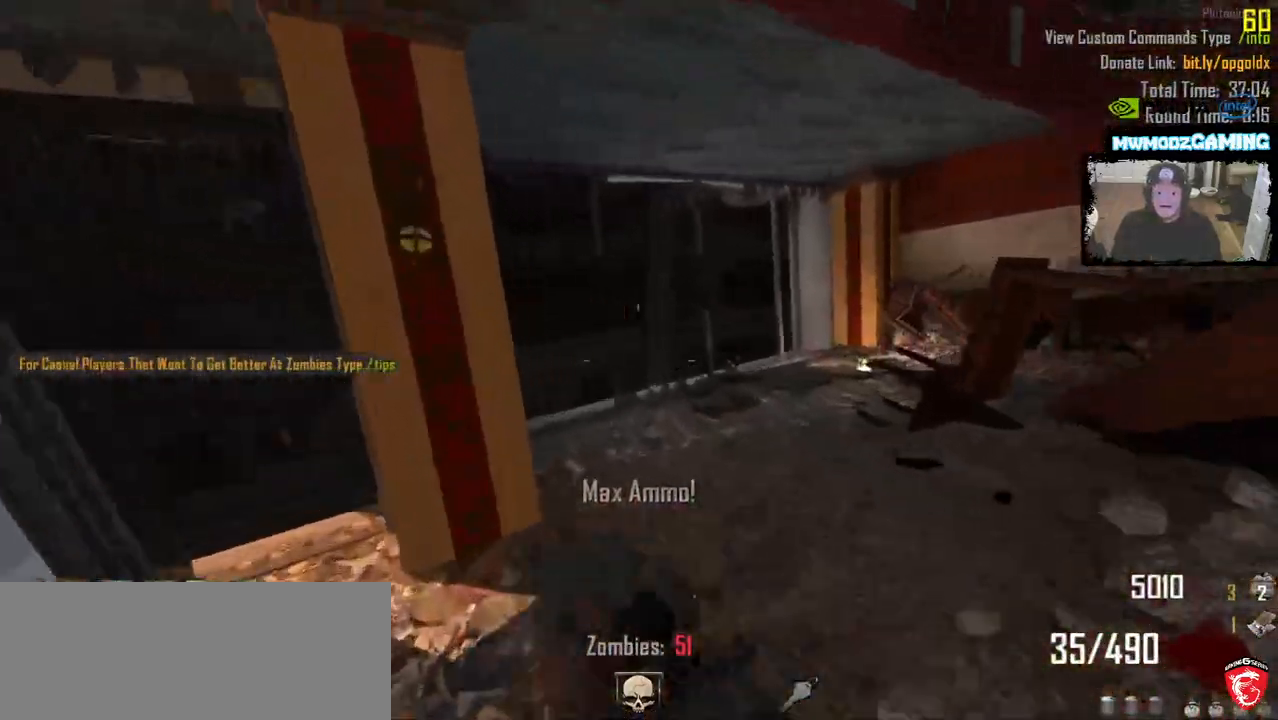
{"keys": ["shift_l", "w"], "mouse": [], "events": [[333, "a", "down"], [450, "a", "up"]]}
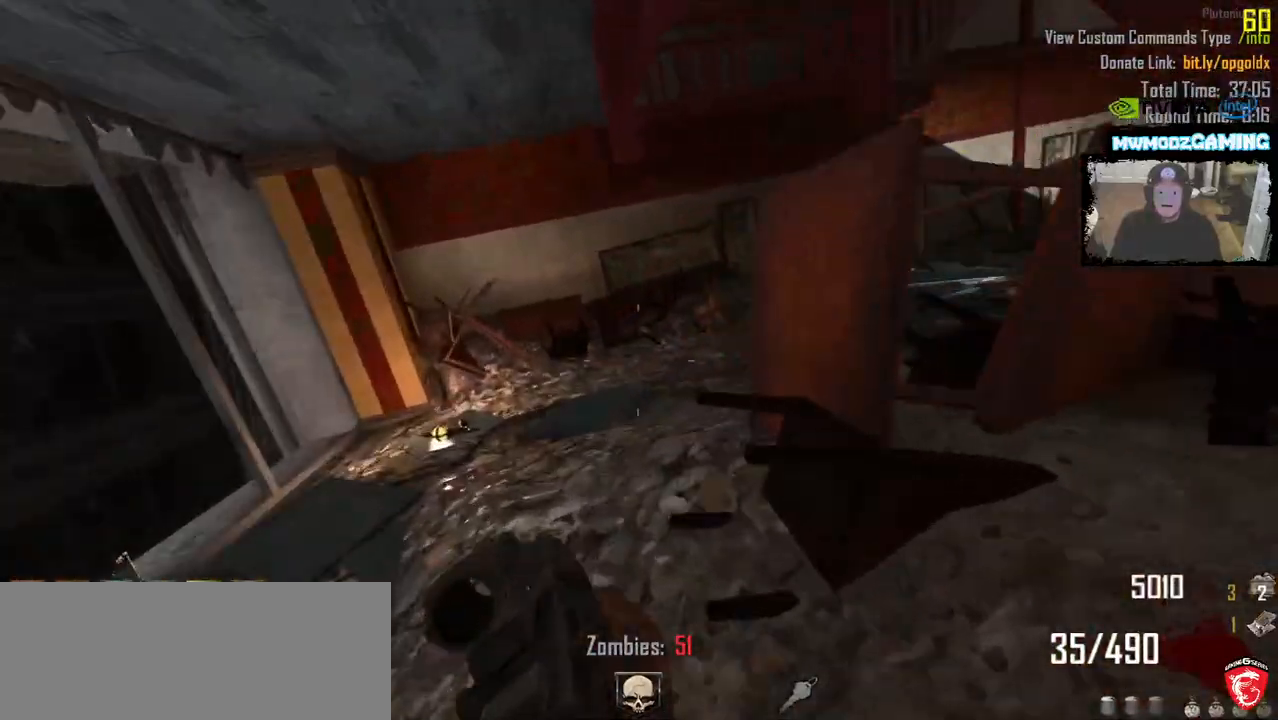
{"keys": ["shift_l", "w"], "mouse": [], "events": [[133, "a", "down"], [333, "a", "up"]]}
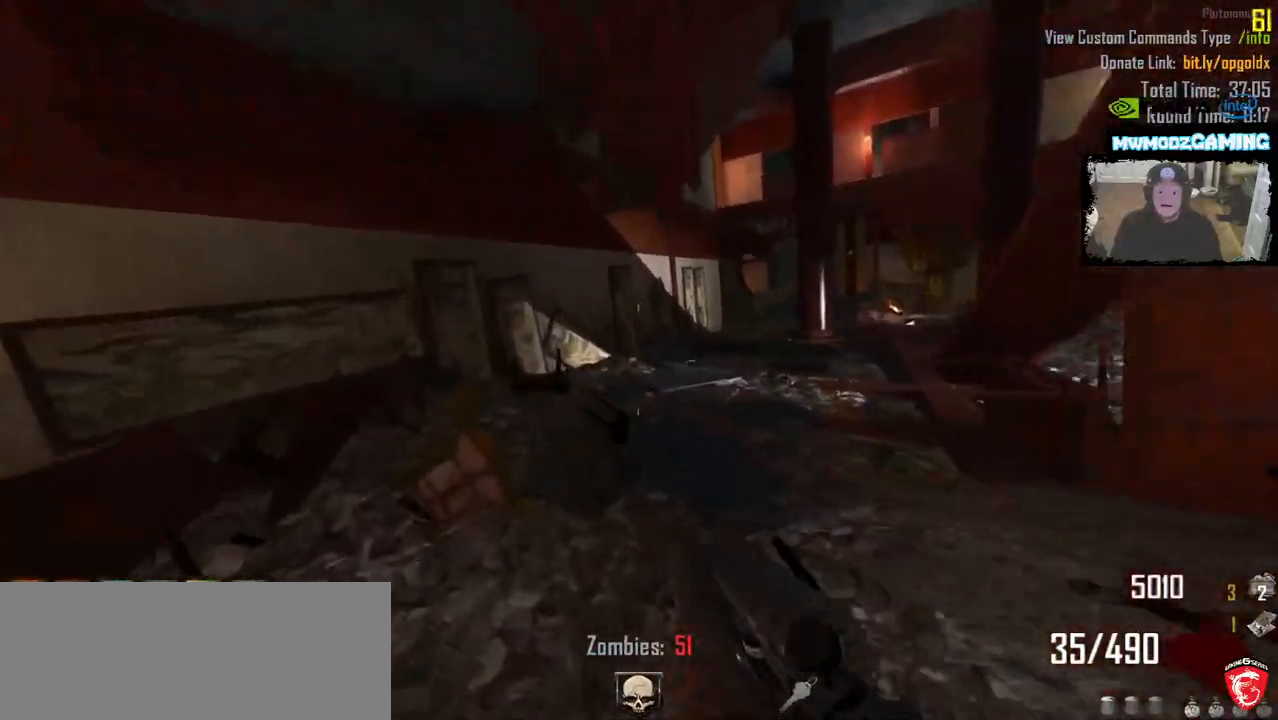
{"keys": ["shift_l", "w"], "mouse": [], "events": []}
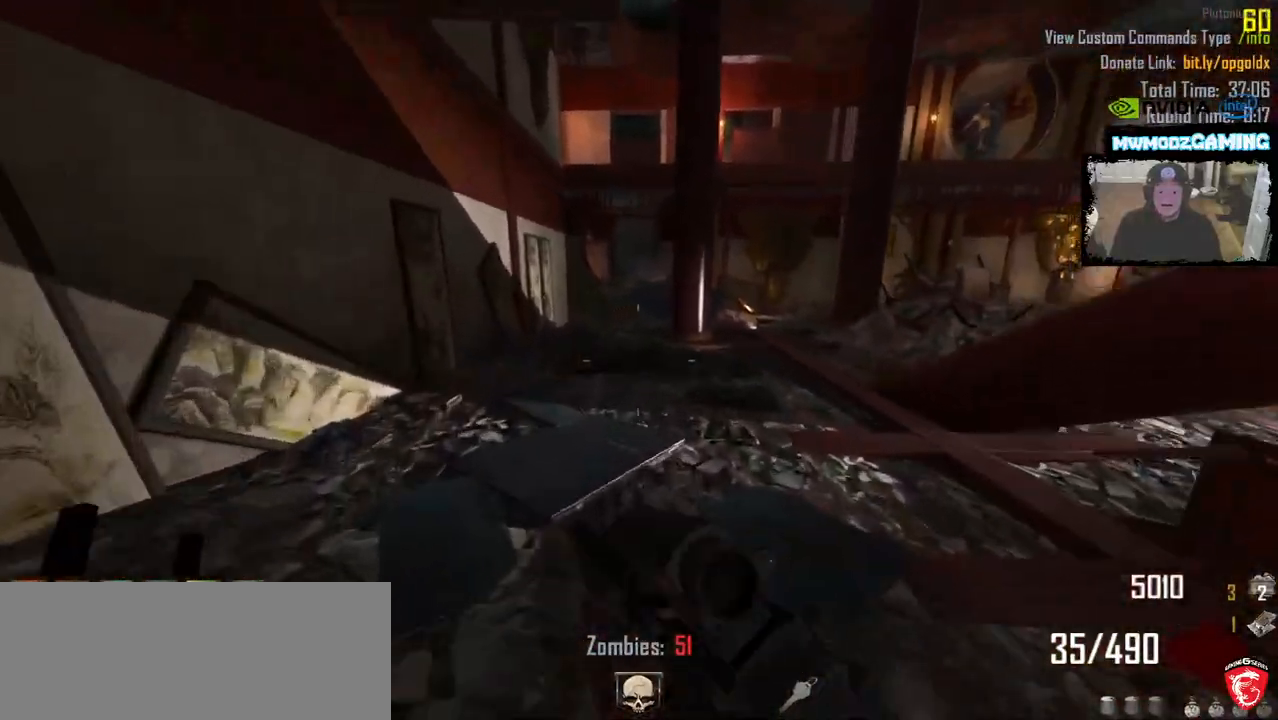
{"keys": ["a", "shift_l", "w"], "mouse": [], "events": [[300, "a", "down"]]}
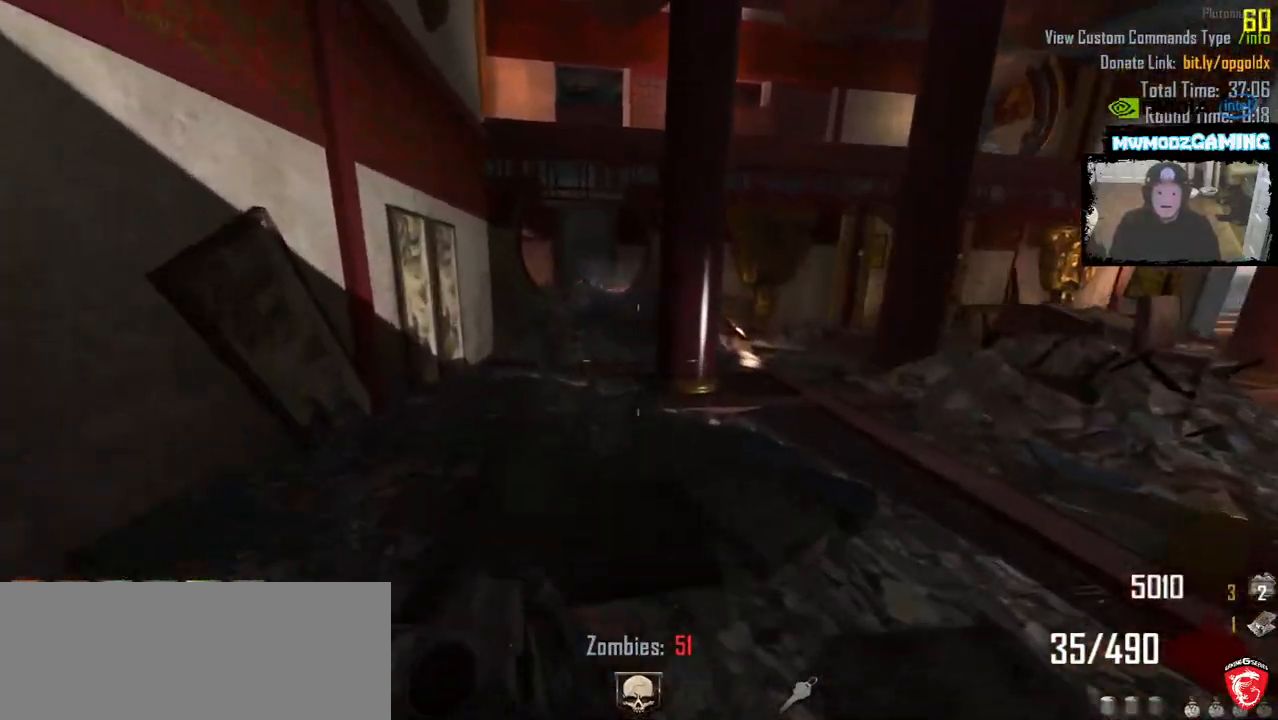
{"keys": ["a"], "mouse": [], "events": [[483, "shift_l", "up"], [483, "w", "up"]]}
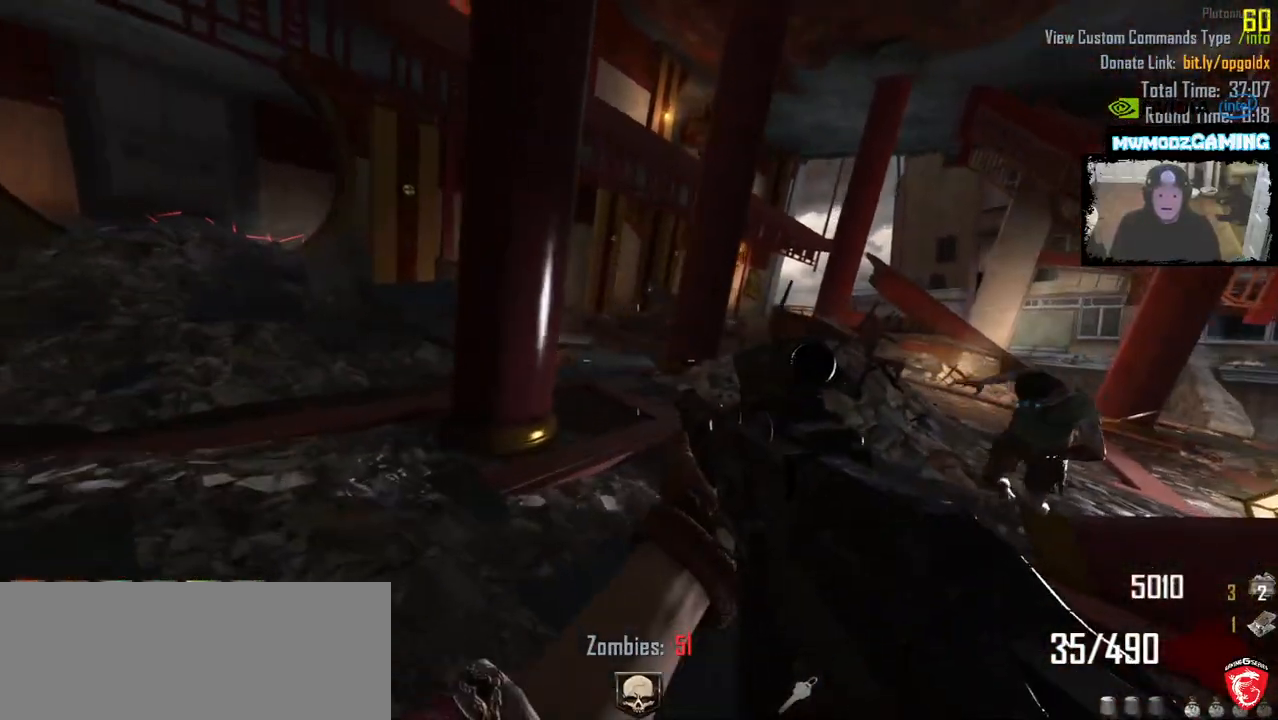
{"keys": ["a"], "mouse": [], "events": []}
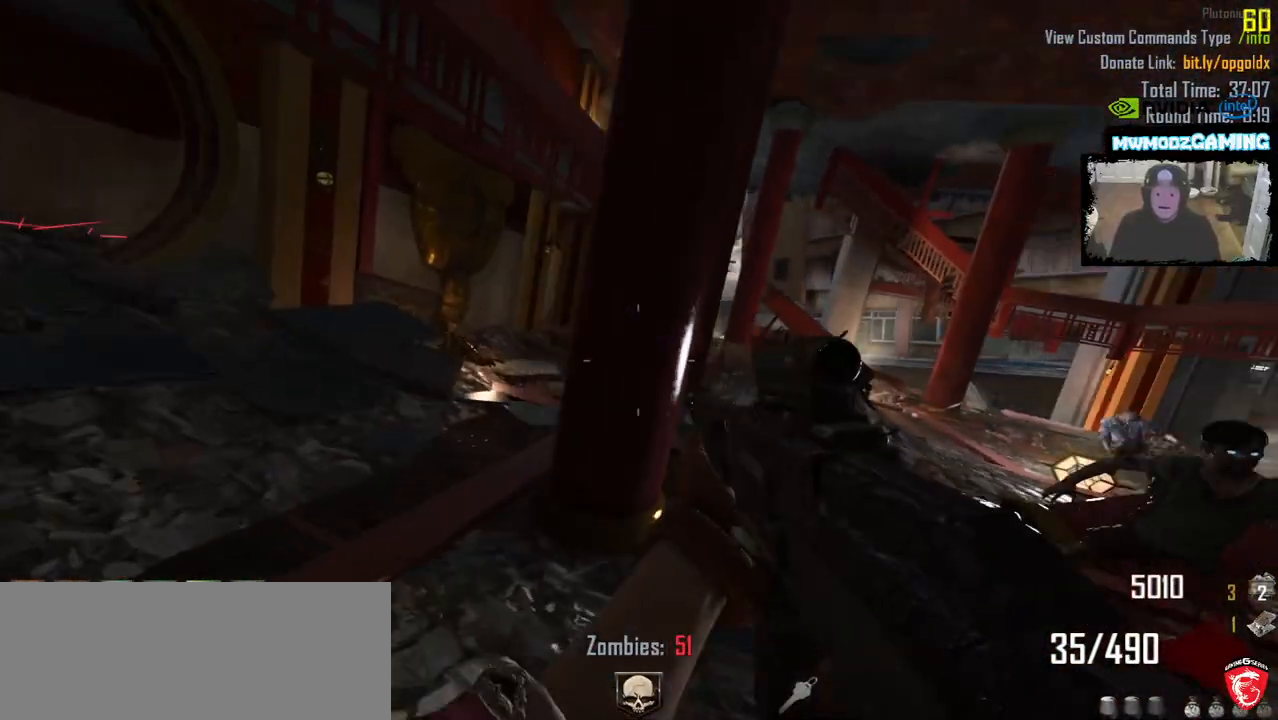
{"keys": ["a", "w"], "mouse": ["left"], "events": [[83, "mouse_left", "down"], [450, "w", "down"]]}
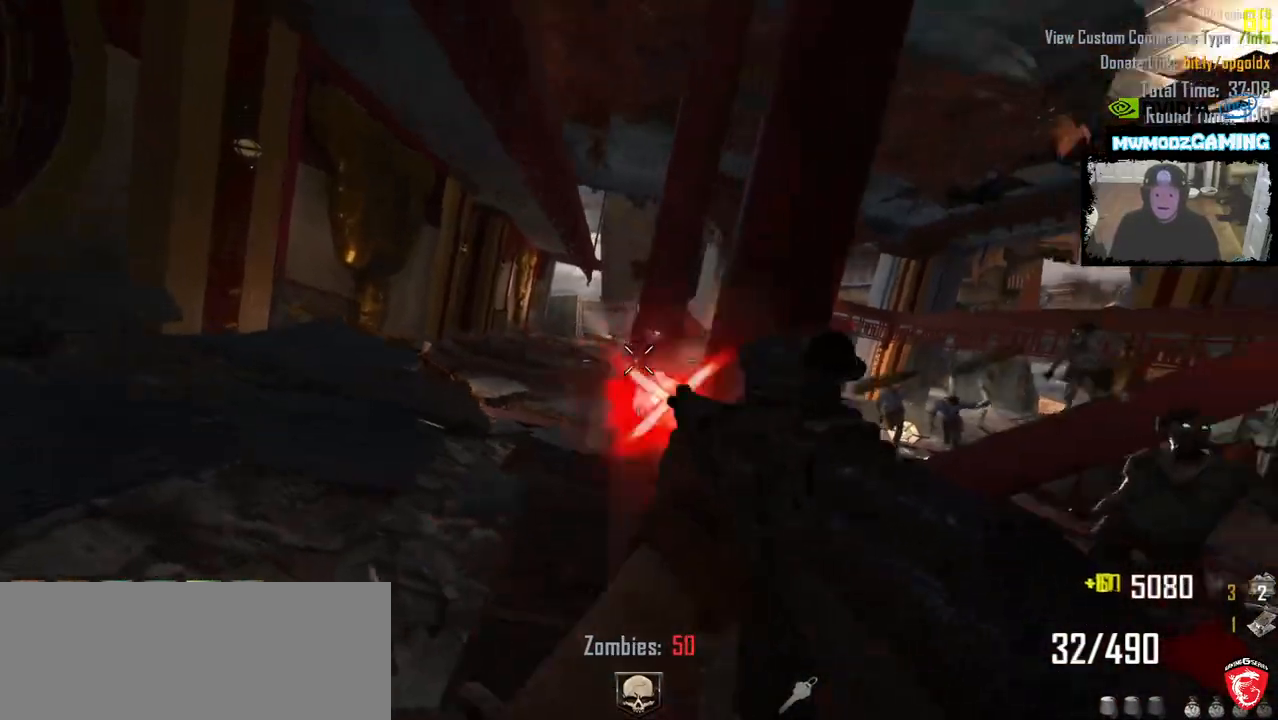
{"keys": ["a", "shift_l", "w"], "mouse": [], "events": [[383, "mouse_left", "up"], [416, "shift_l", "down"]]}
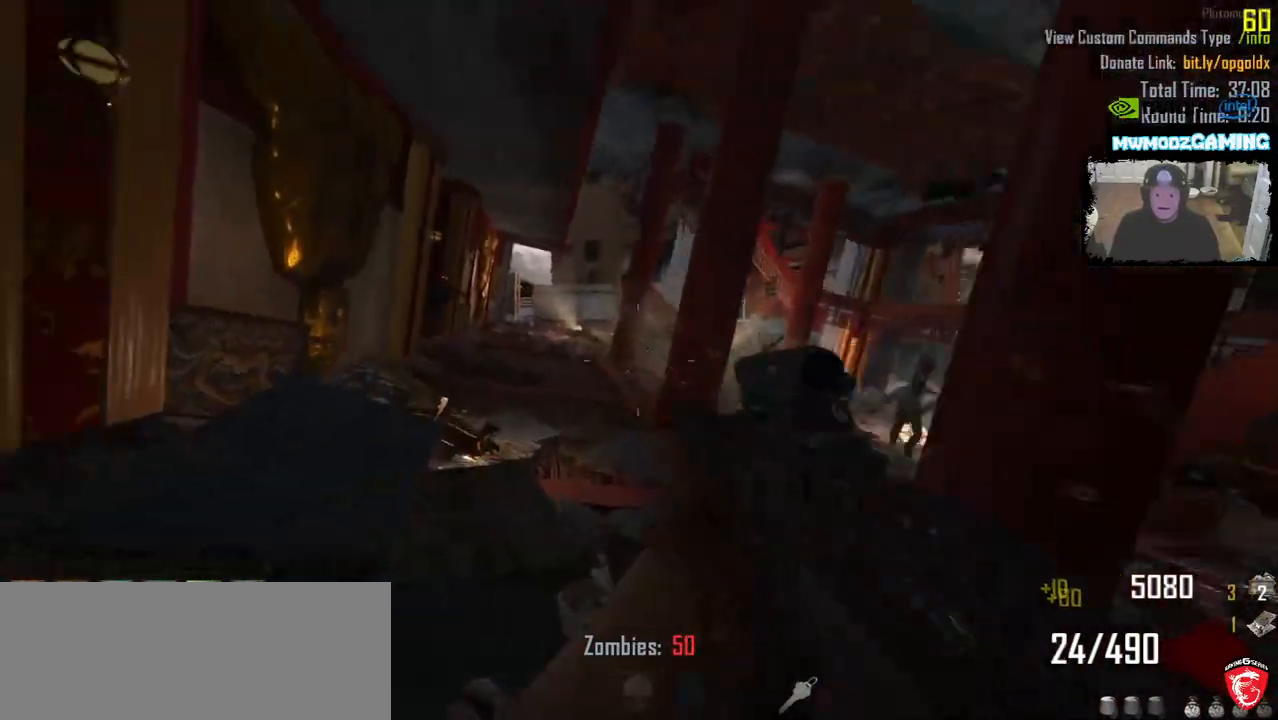
{"keys": ["shift_l", "w"], "mouse": [], "events": [[100, "a", "up"]]}
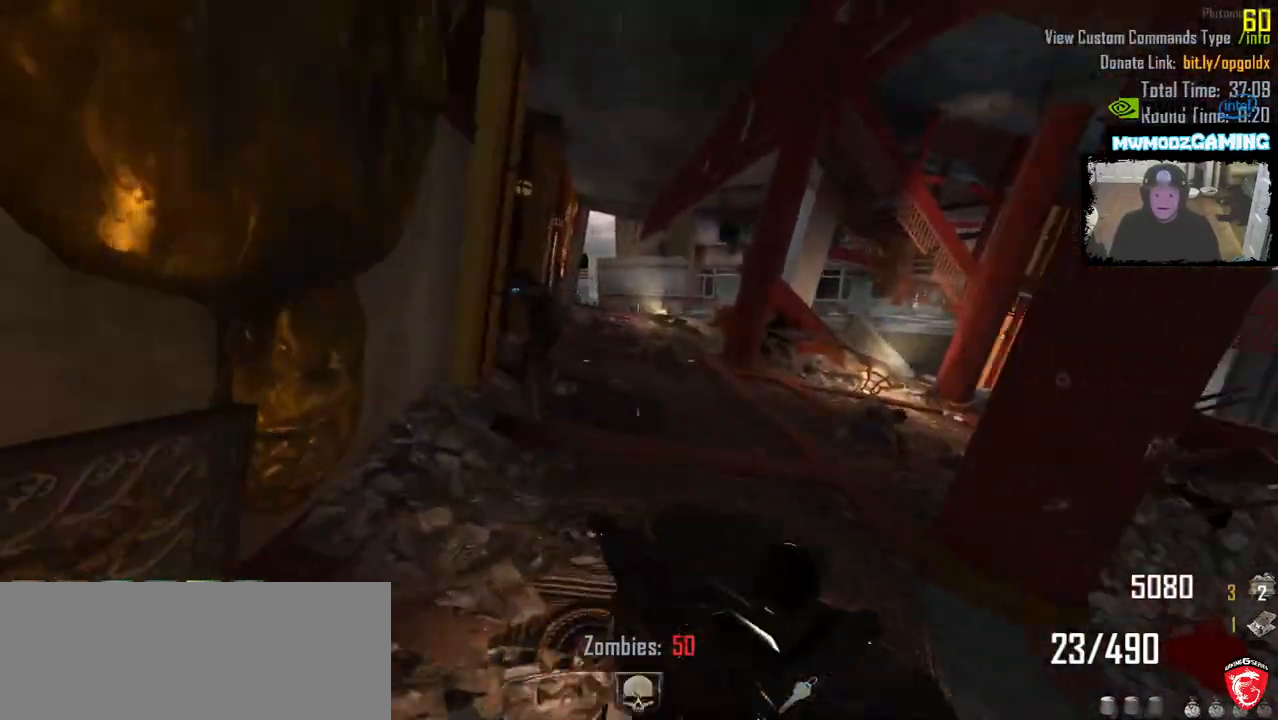
{"keys": ["d", "w"], "mouse": ["left"], "events": [[50, "mouse_left", "down"], [166, "d", "down"], [183, "shift_l", "up"], [183, "w", "up"], [483, "w", "down"]]}
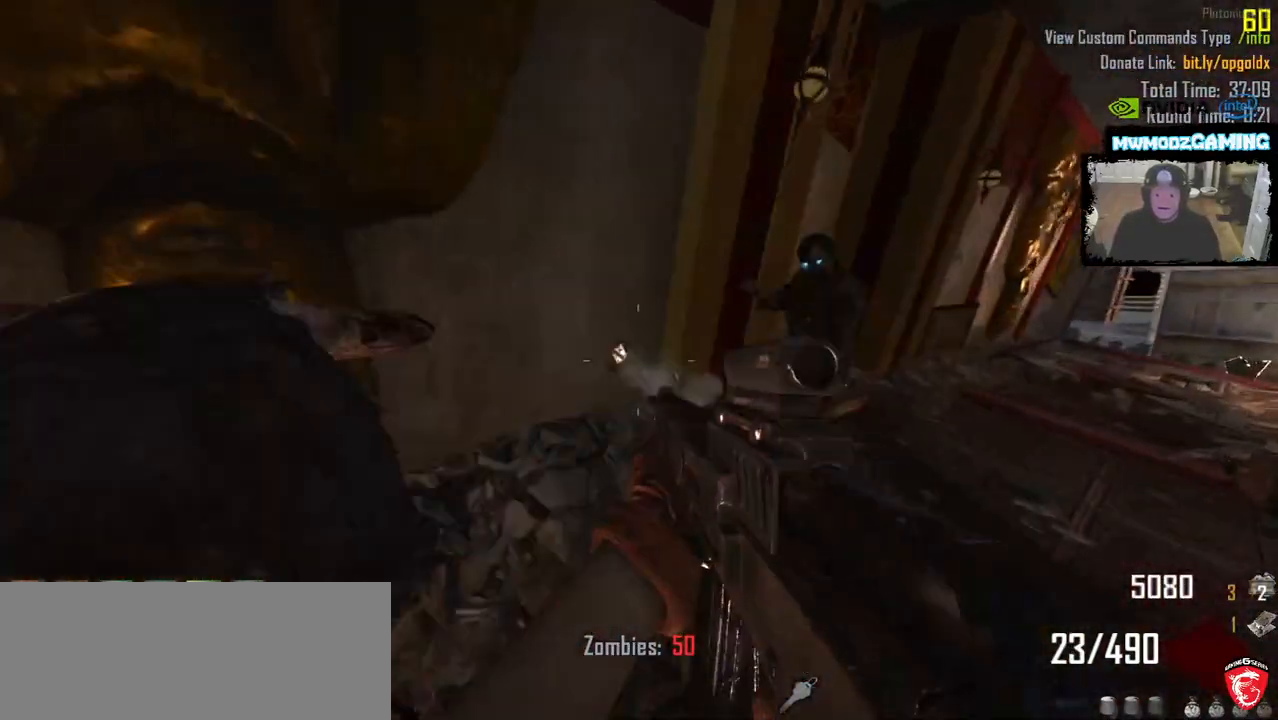
{"keys": ["d", "shift_l", "w"], "mouse": ["left"], "events": [[83, "shift_l", "down"]]}
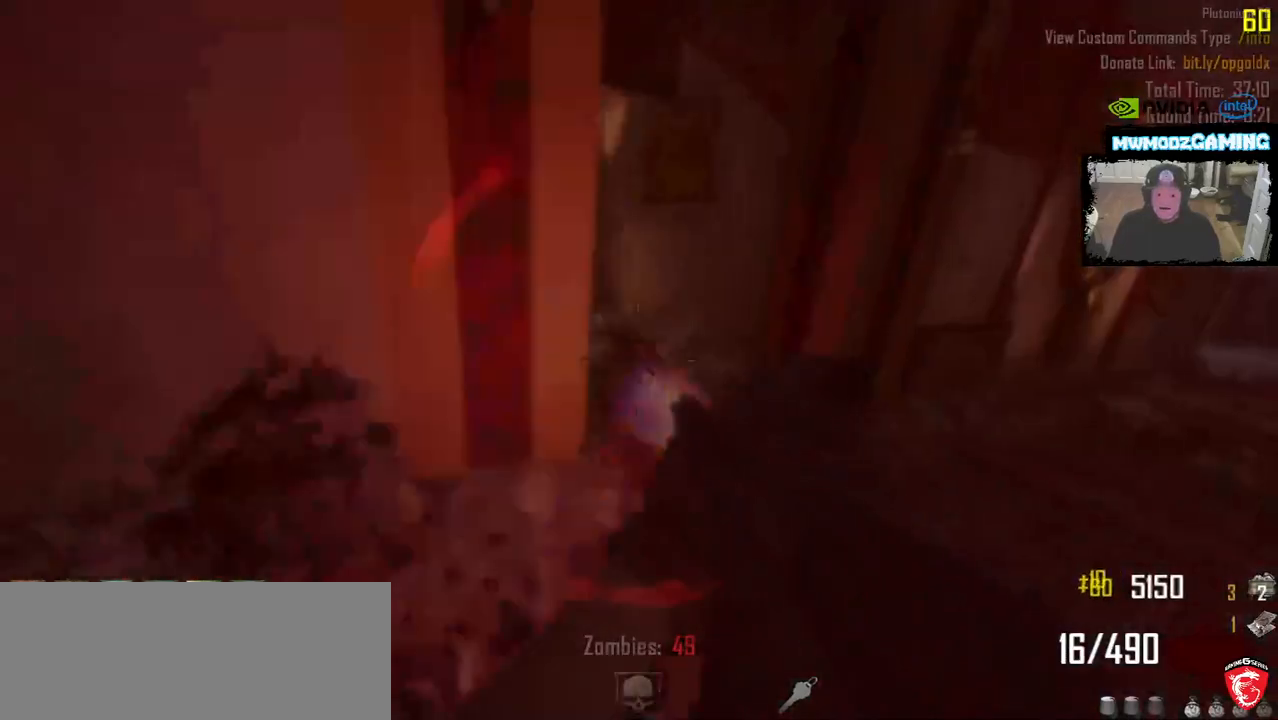
{"keys": ["shift_l", "w"], "mouse": [], "events": [[133, "d", "up"], [216, "mouse_left", "up"]]}
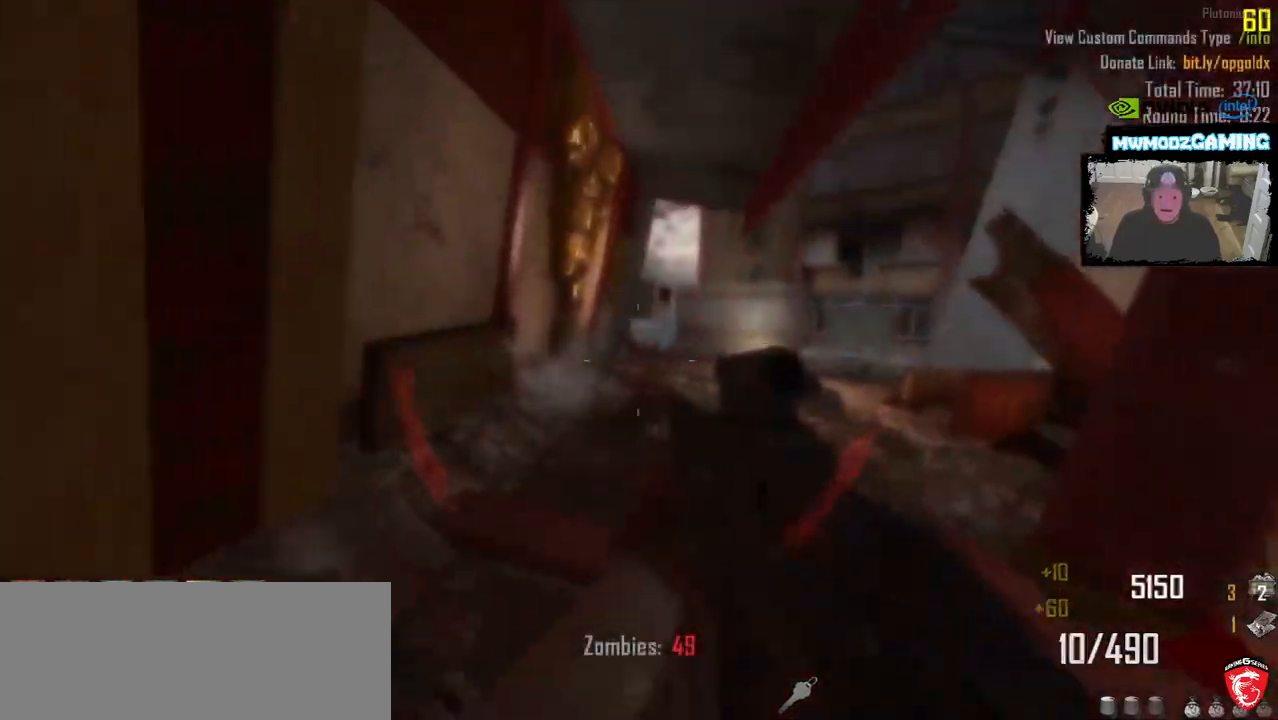
{"keys": ["shift_l", "w"], "mouse": [], "events": [[250, "a", "down"], [316, "r", "down"], [416, "a", "up"], [466, "r", "up"]]}
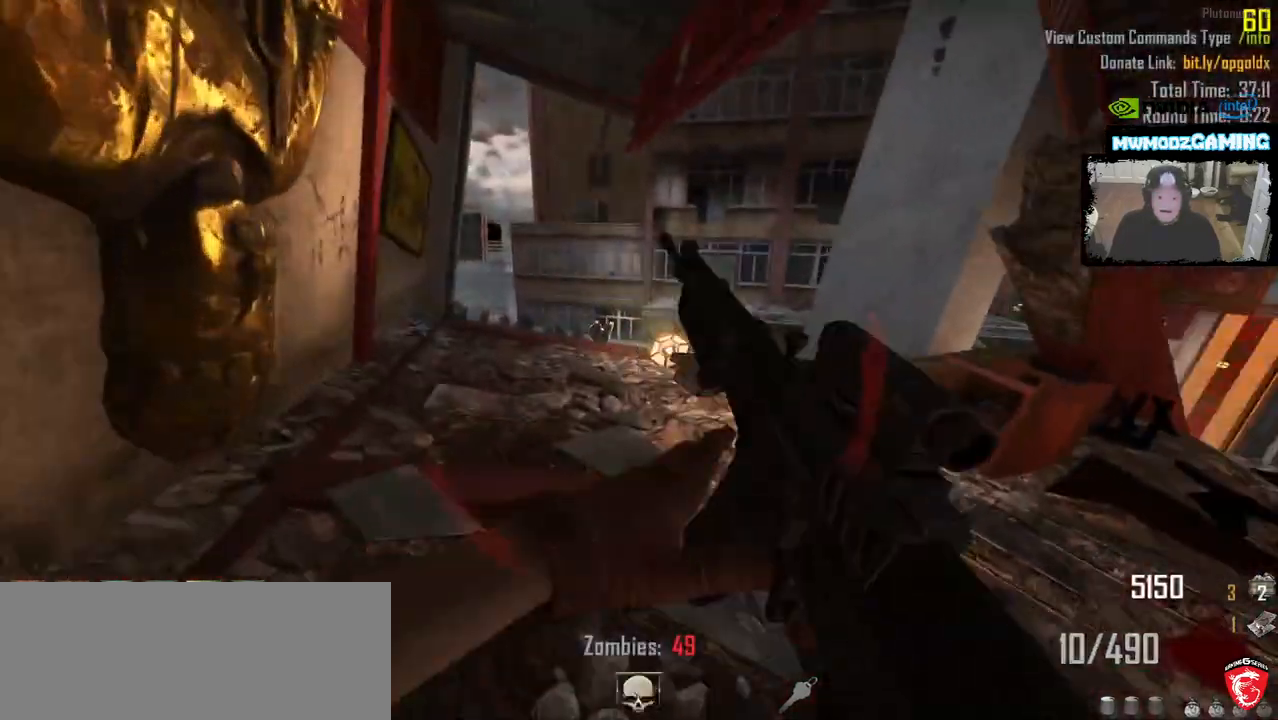
{"keys": ["a", "w"], "mouse": [], "events": [[250, "a", "down"], [433, "shift_l", "up"]]}
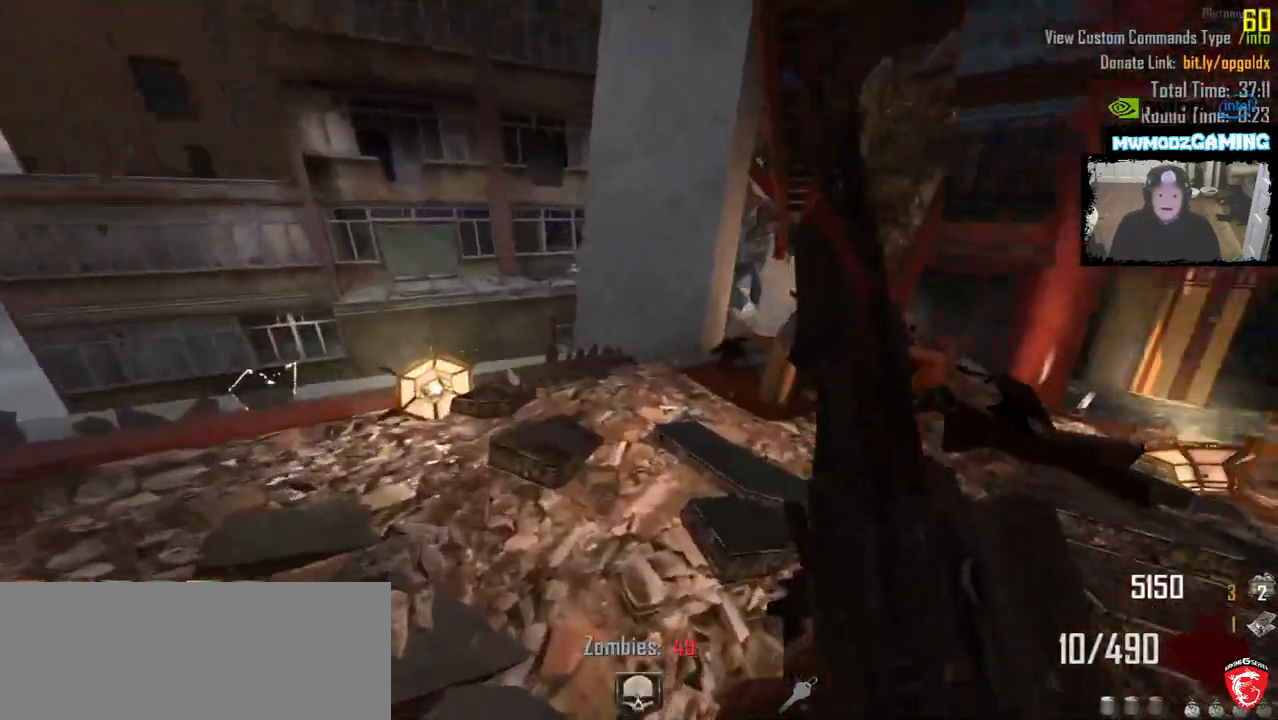
{"keys": ["a", "w"], "mouse": []}
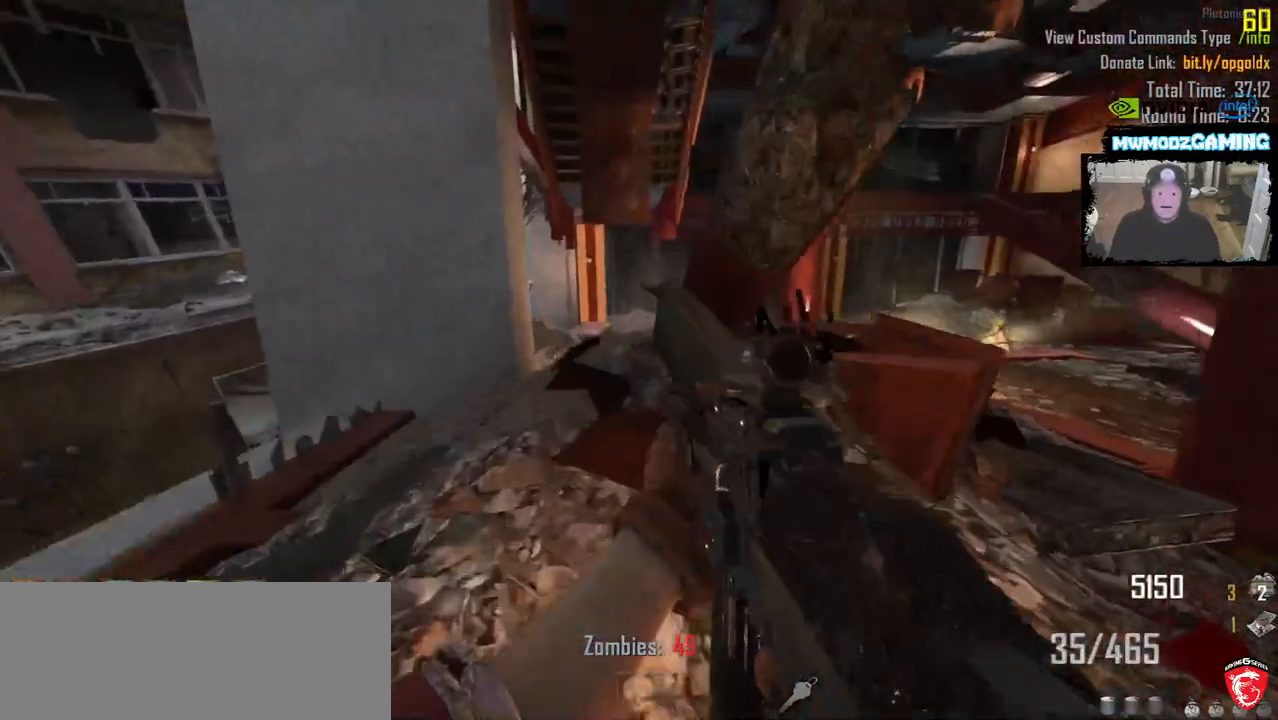
{"keys": ["shift_l", "w"], "mouse": [], "events": [[33, "a", "up"], [300, "shift_l", "down"]]}
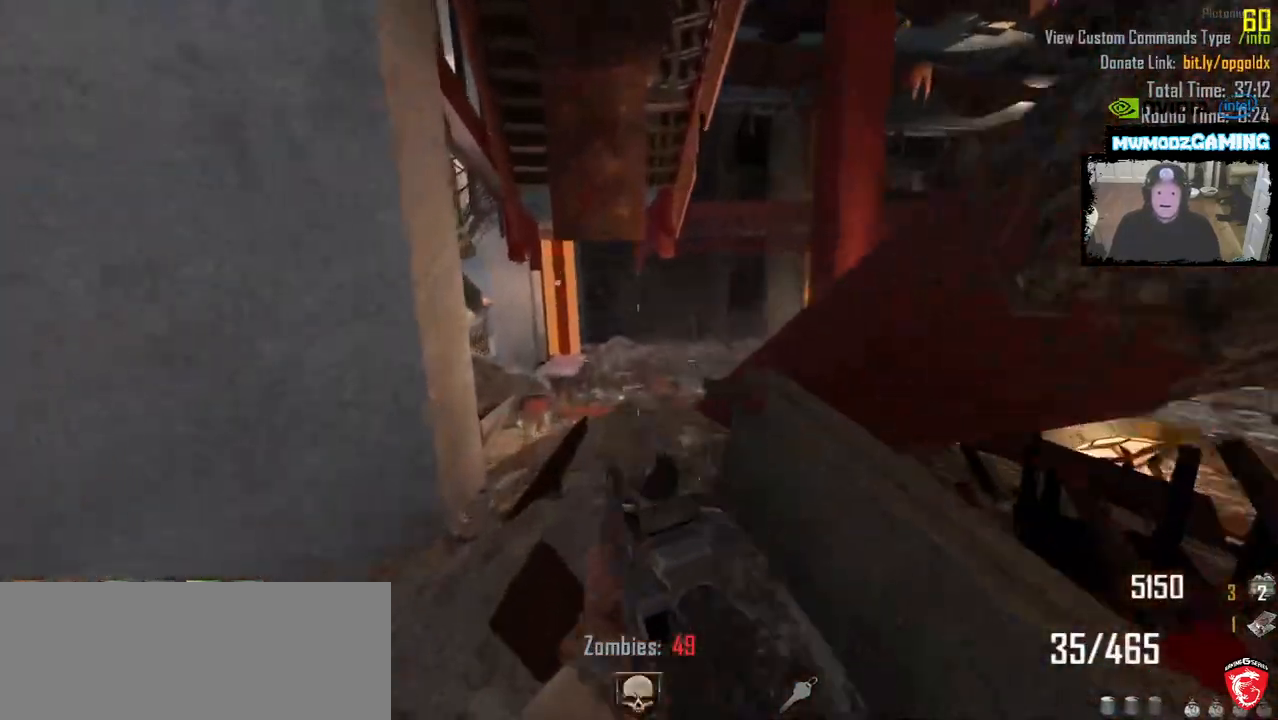
{"keys": ["a", "shift_l", "w"], "mouse": [], "events": [[183, "a", "down"], [350, "a", "up"], [500, "a", "down"]]}
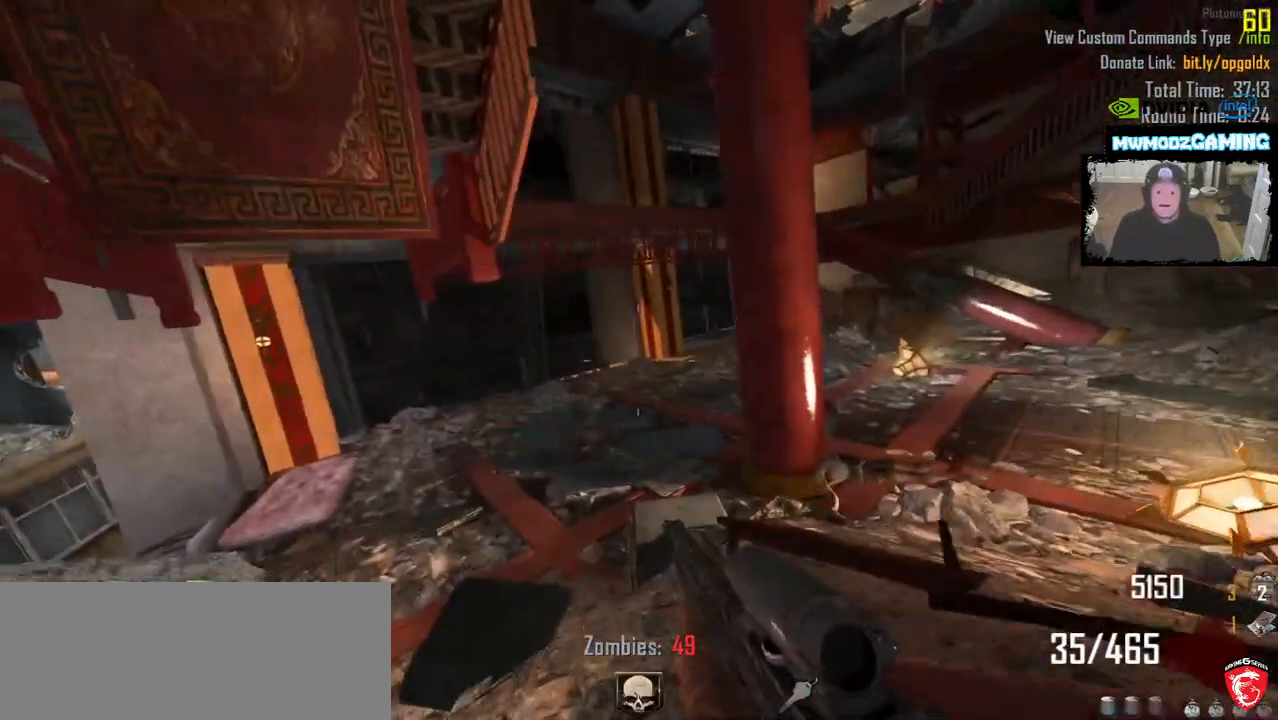
{"keys": ["shift_l", "w"], "mouse": [], "events": [[266, "a", "up"]]}
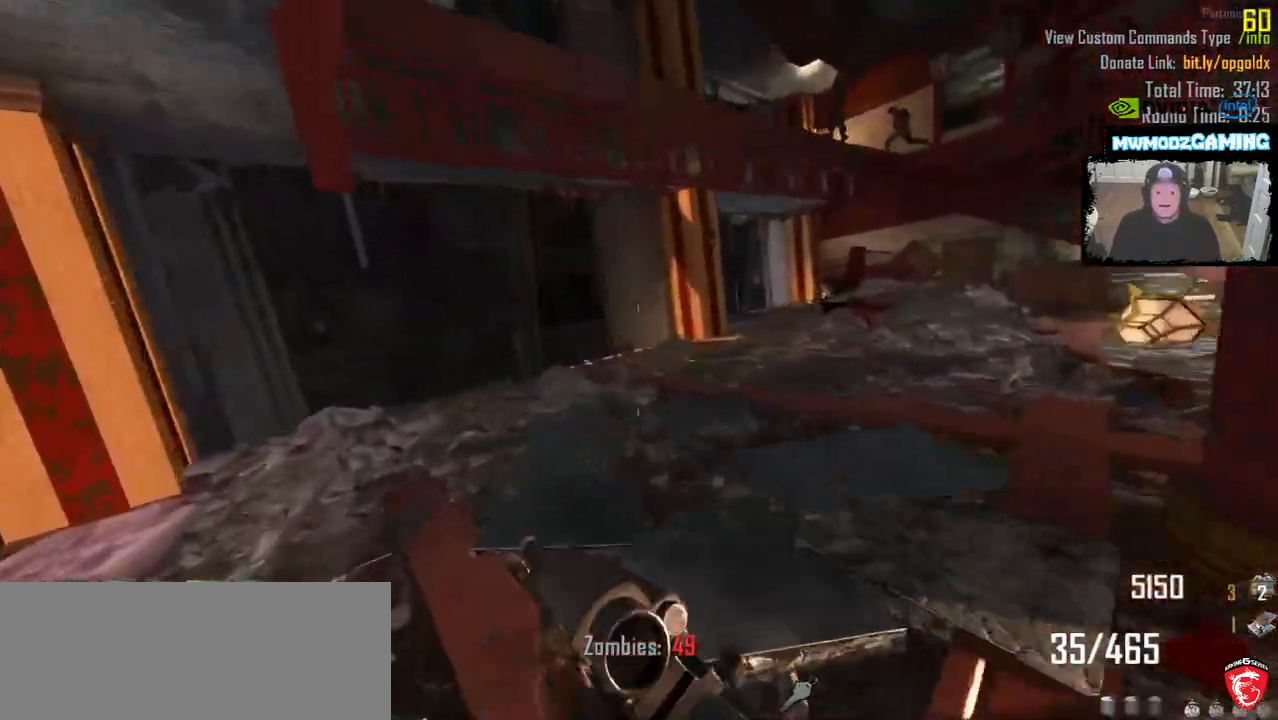
{"keys": ["3", "w"], "mouse": [], "events": [[100, "shift_l", "up"], [383, "3", "down"]]}
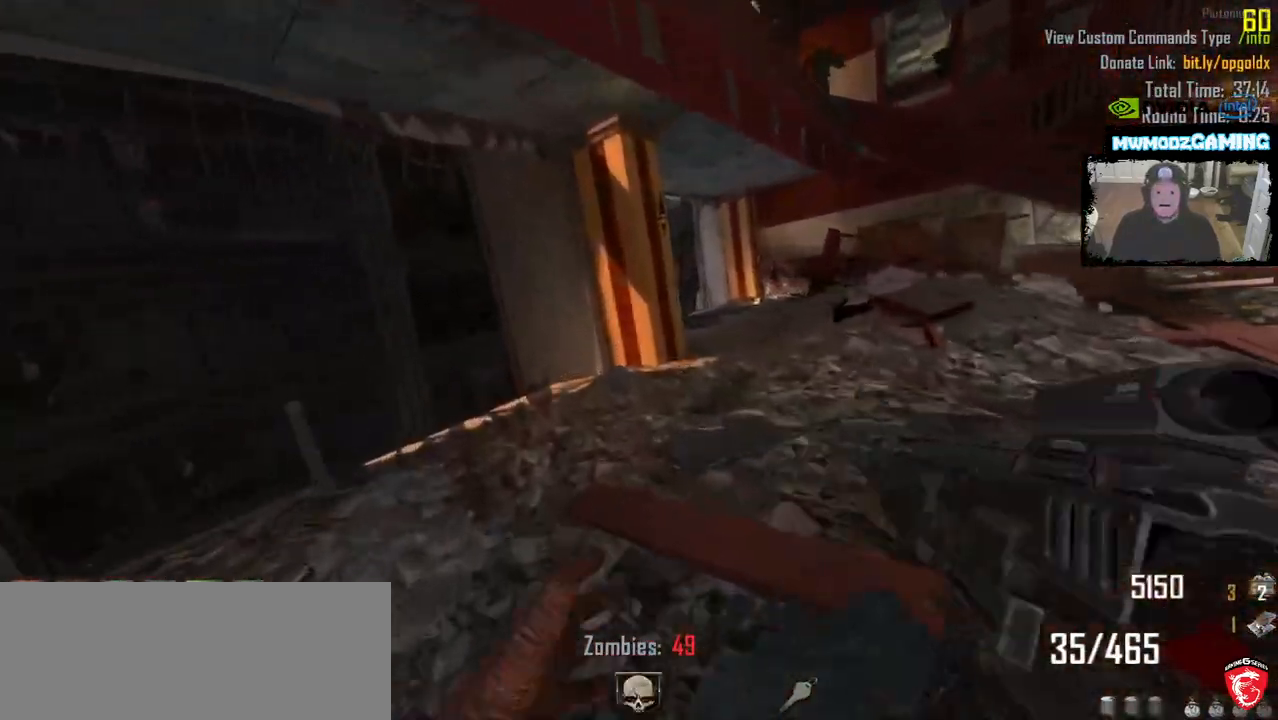
{"keys": ["w"], "mouse": [], "events": [[16, "3", "up"]]}